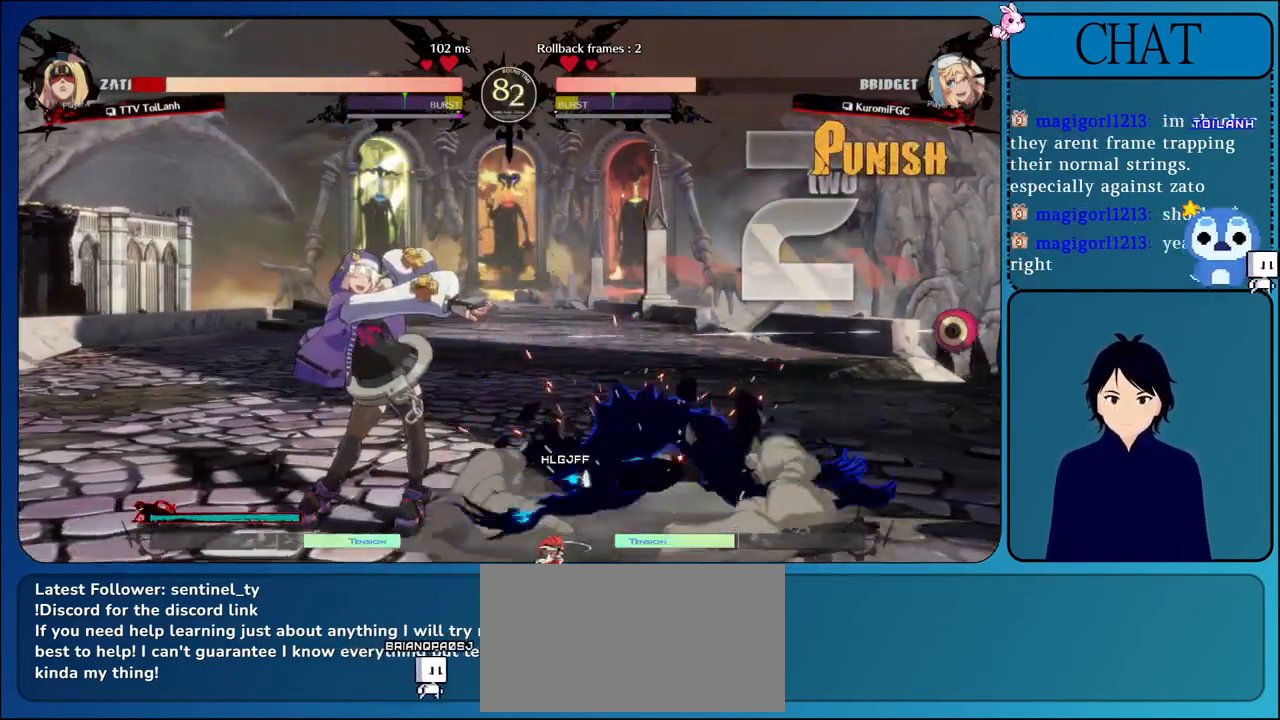
Gameplay with a controller (arcade stick); each line is a JSON object with the inputs held at the frame after it (dt_ms = milliseconds from this image to that frame). "events" lists button and stick changes between this image and that frame as [ms after this image, input, new state], when the widget could be followed in between. Not read: L3 R2 R3.
{"dt_ms": 500, "buttons": [], "left_stick": "down-right", "events": [[17, "L1", "up"], [33, "R1", "up"], [33, "TRIANGLE", "up"], [100, "L2", "up"]]}
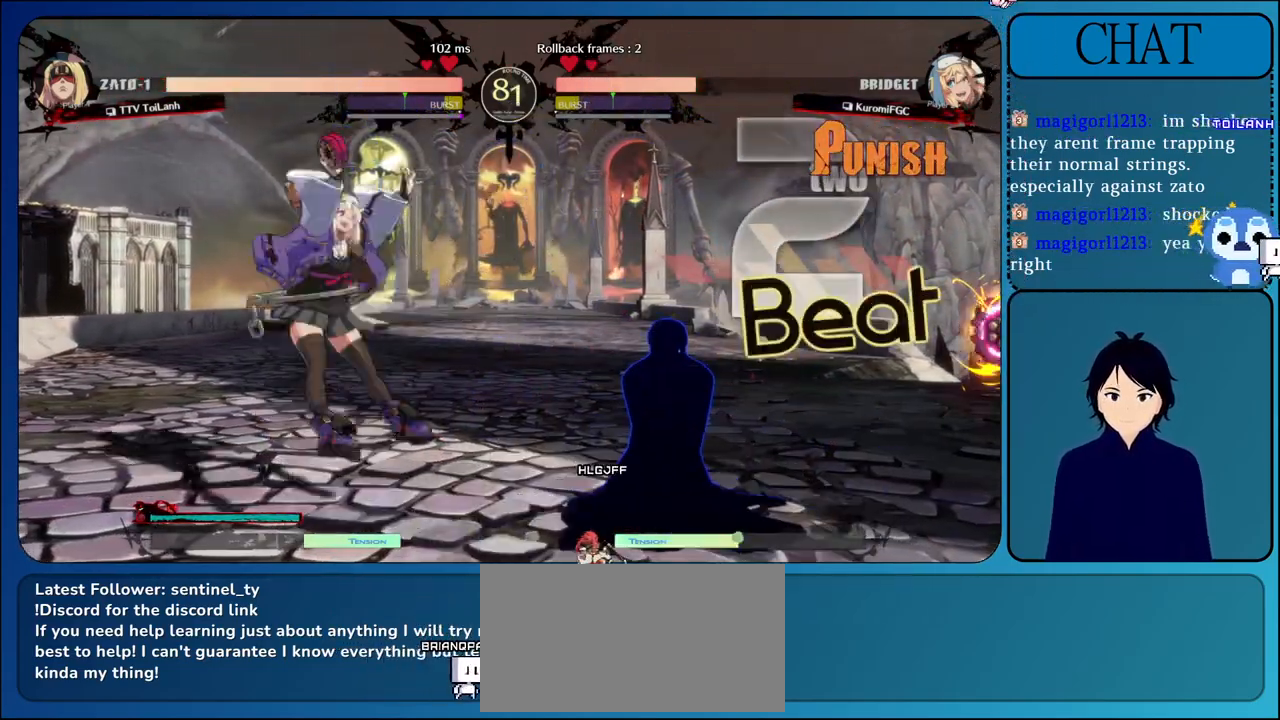
{"dt_ms": 500, "buttons": [], "left_stick": "right", "events": [[250, "left_stick", "right"]]}
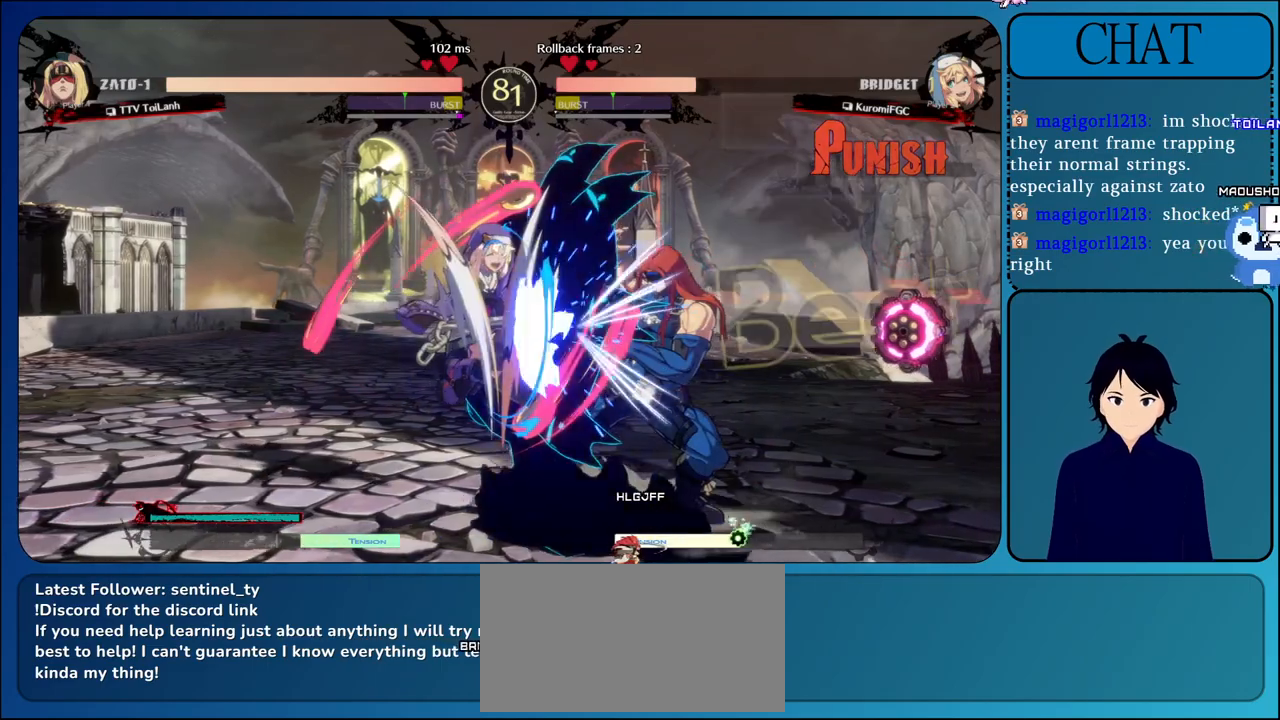
{"dt_ms": 500, "buttons": [], "left_stick": "down-right", "events": [[133, "left_stick", "down-right"]]}
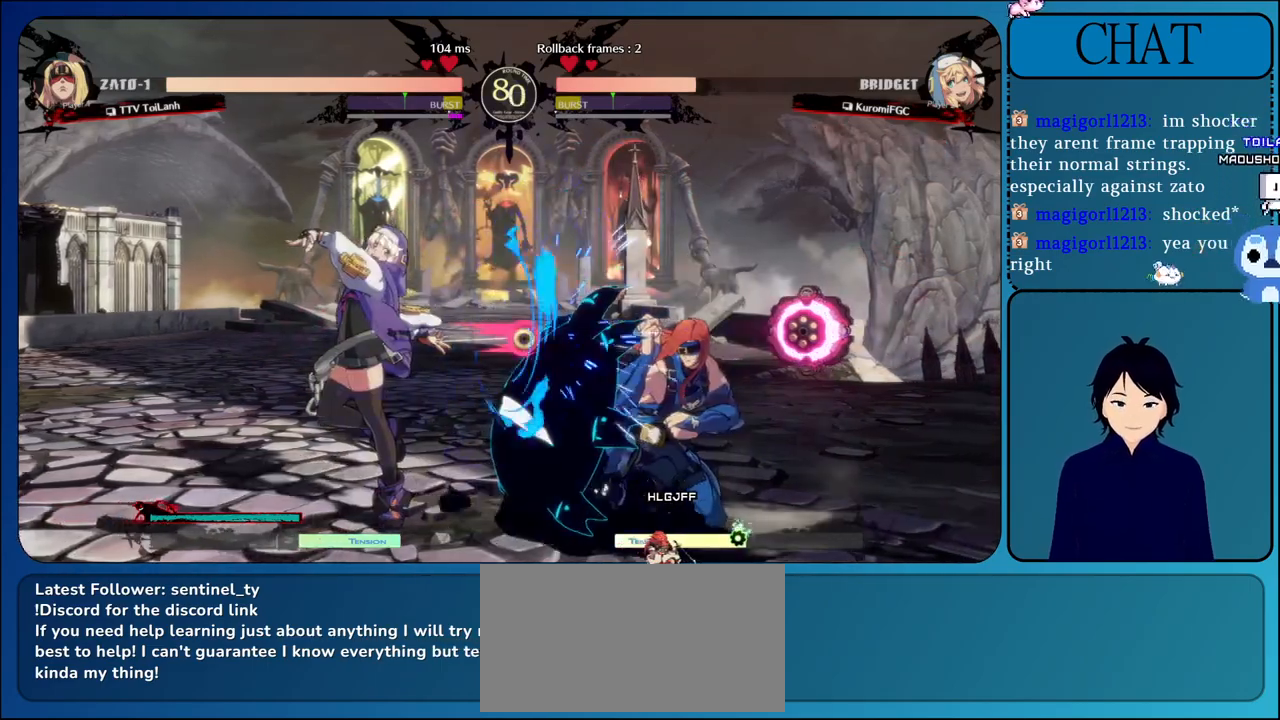
{"dt_ms": 1000, "buttons": ["CROSS", "SQUARE"], "left_stick": "down-right"}
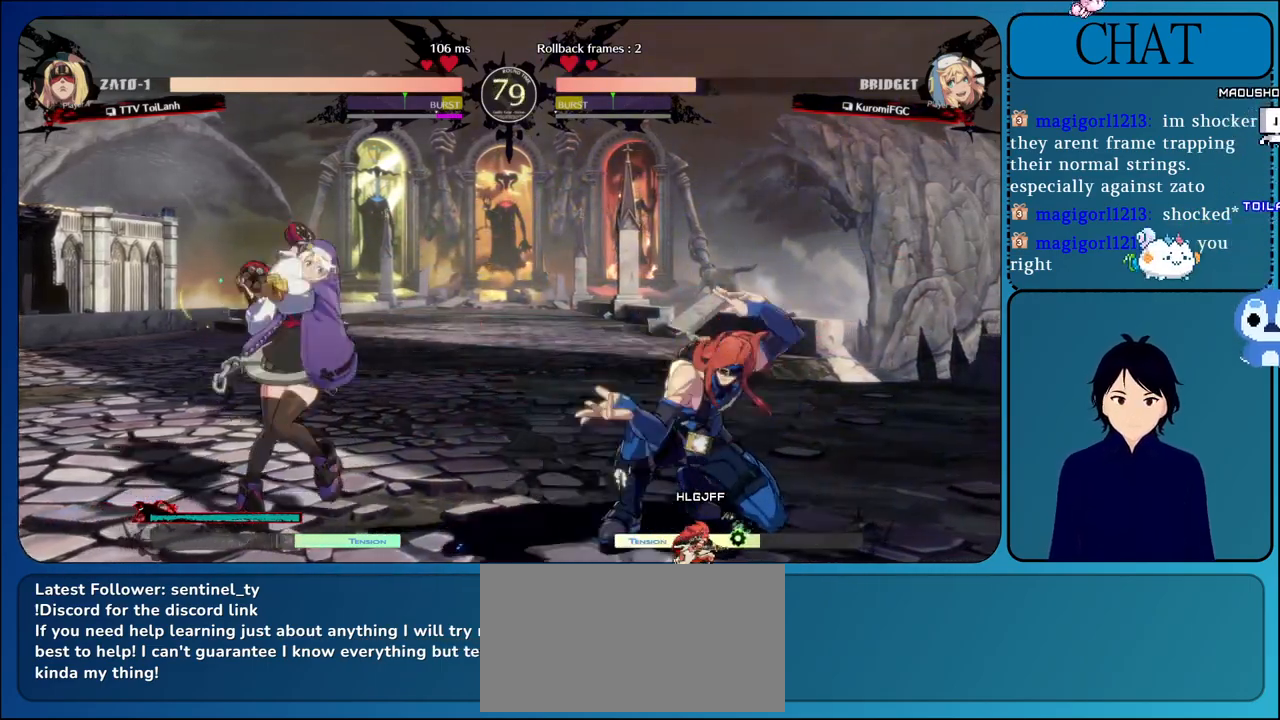
{"dt_ms": 500, "buttons": ["CIRCLE"], "left_stick": "down-right", "events": [[217, "SQUARE", "up"], [267, "CIRCLE", "down"], [367, "CROSS", "up"]]}
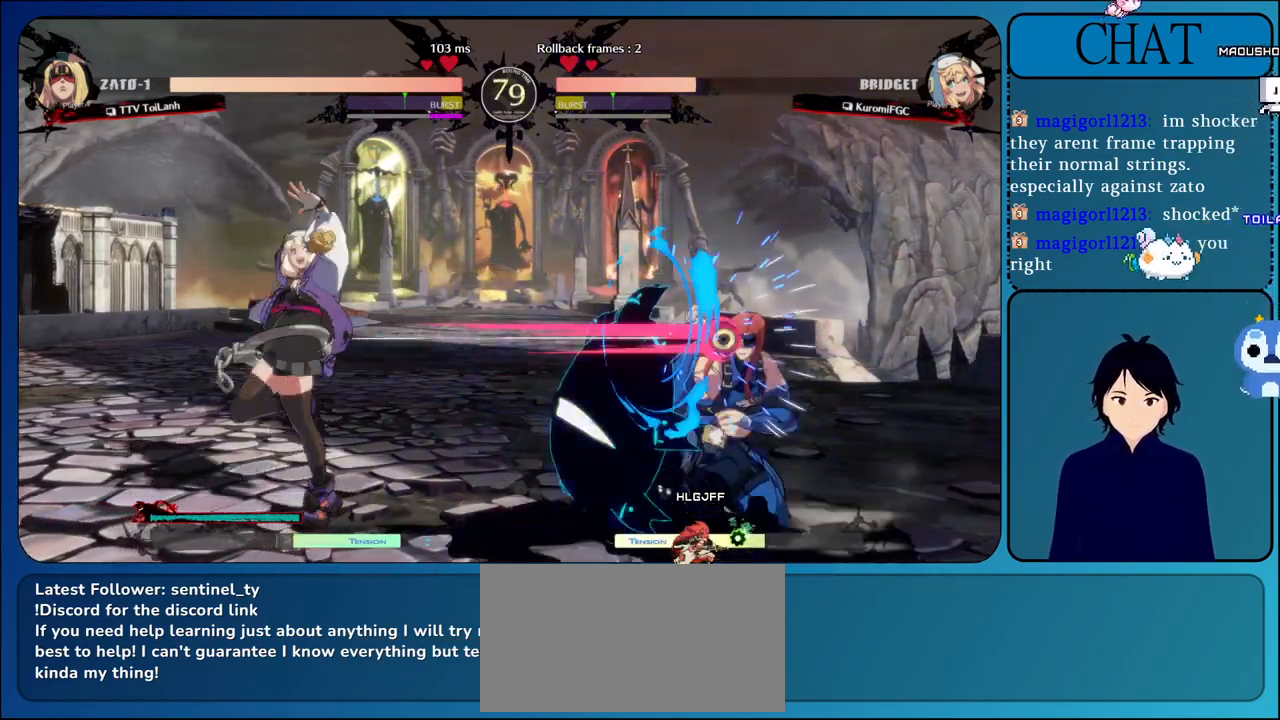
{"dt_ms": 500, "buttons": [], "left_stick": "right", "events": [[33, "left_stick", "right"], [417, "CIRCLE", "up"]]}
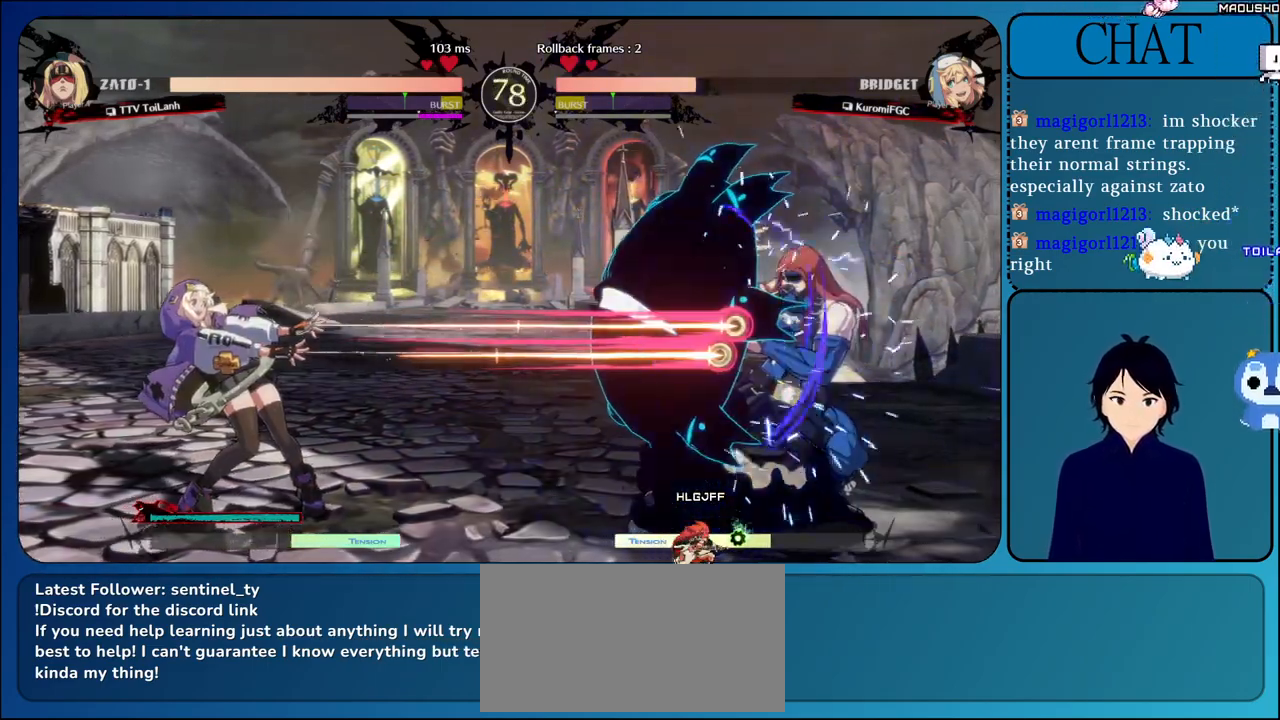
{"dt_ms": 500, "buttons": [], "left_stick": "right"}
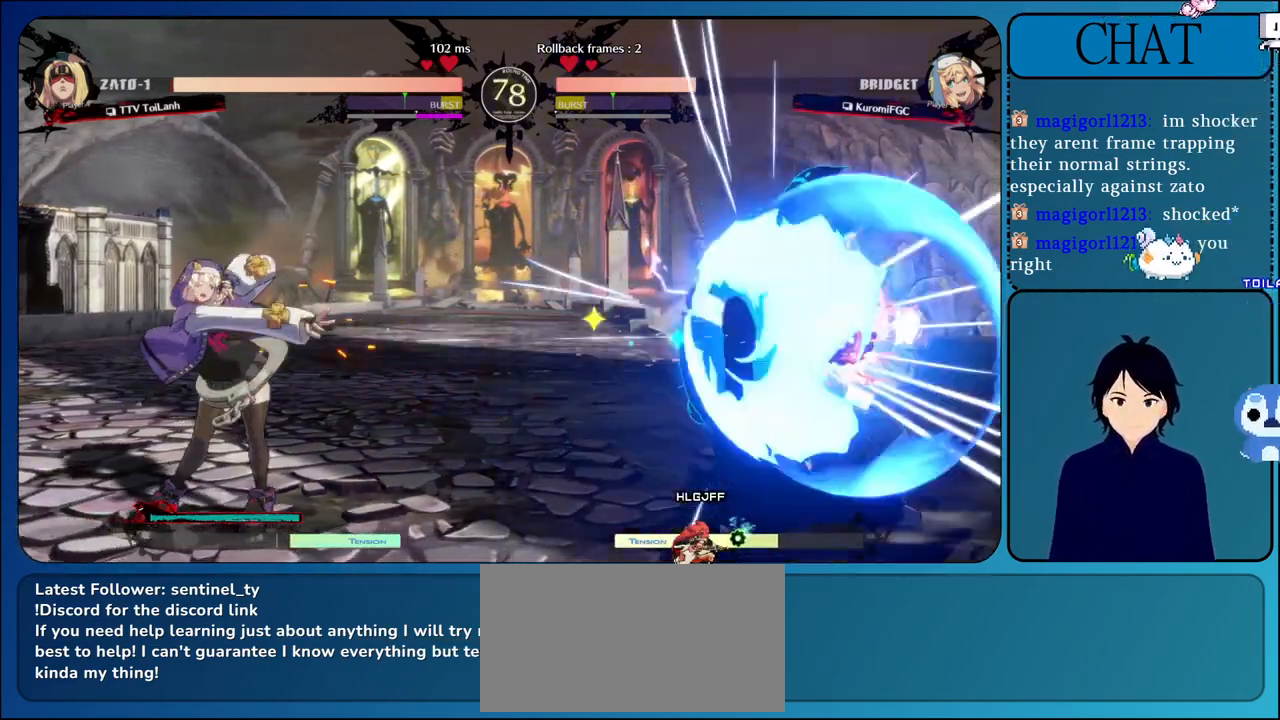
{"dt_ms": 500, "buttons": ["L1", "L2"], "left_stick": "left", "events": [[100, "L2", "down"], [233, "left_stick", "left"], [383, "L1", "down"]]}
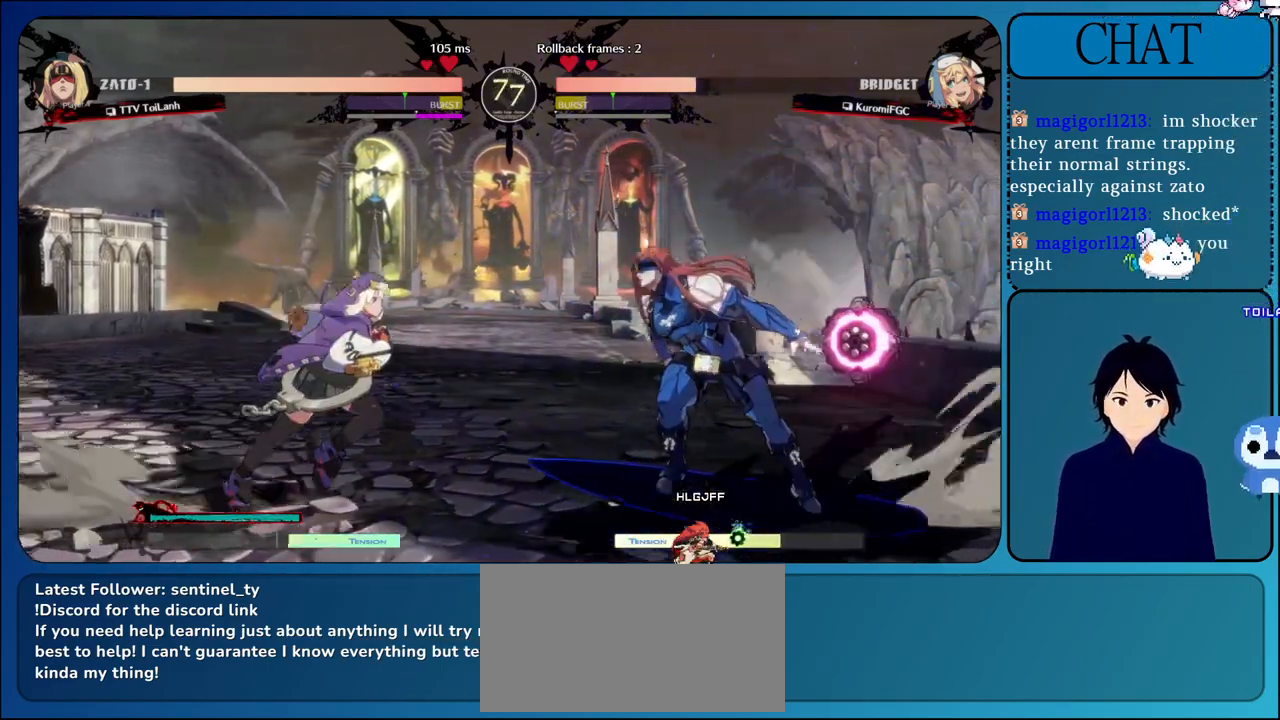
{"dt_ms": 500, "buttons": ["TRIANGLE", "L2"], "left_stick": "down-right", "events": [[50, "L1", "up"], [50, "SQUARE", "down"], [150, "left_stick", "down-right"], [200, "SQUARE", "up"], [233, "TRIANGLE", "down"], [383, "TRIANGLE", "up"], [467, "TRIANGLE", "down"]]}
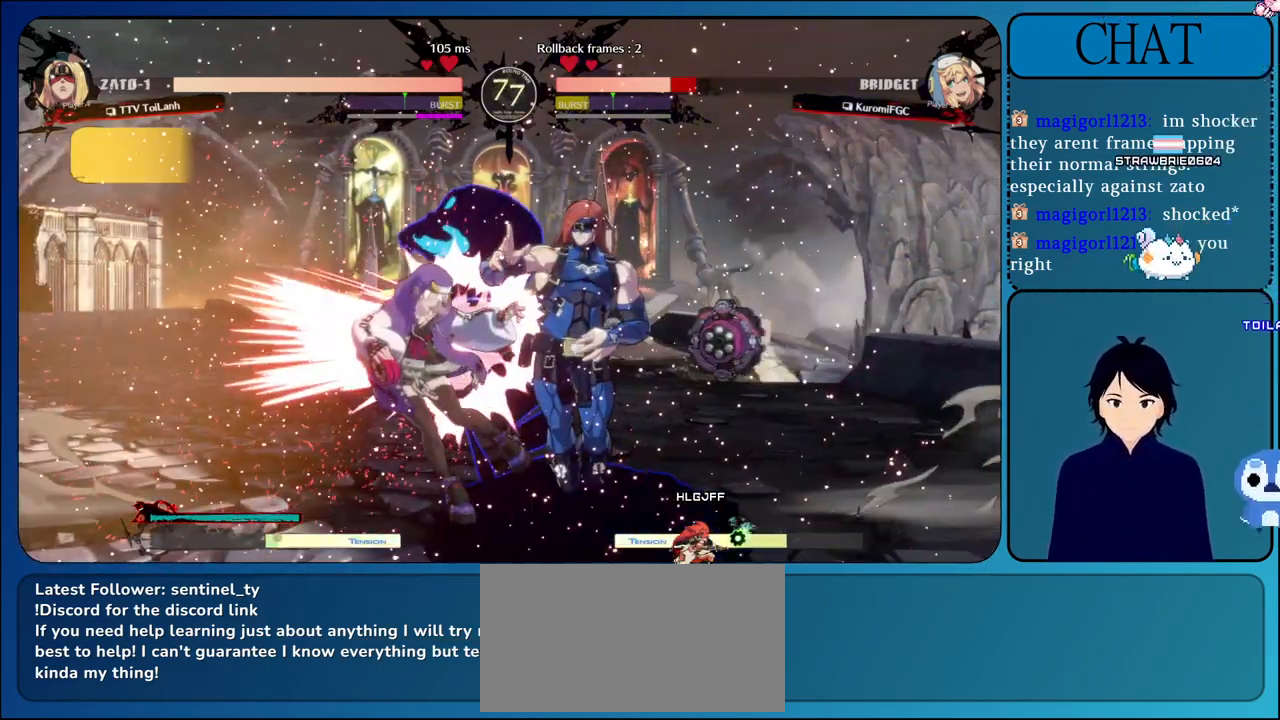
{"dt_ms": 500, "buttons": ["L2"], "left_stick": "down-right", "events": [[117, "TRIANGLE", "up"], [200, "TRIANGLE", "down"], [317, "TRIANGLE", "up"], [417, "TRIANGLE", "down"], [500, "TRIANGLE", "up"]]}
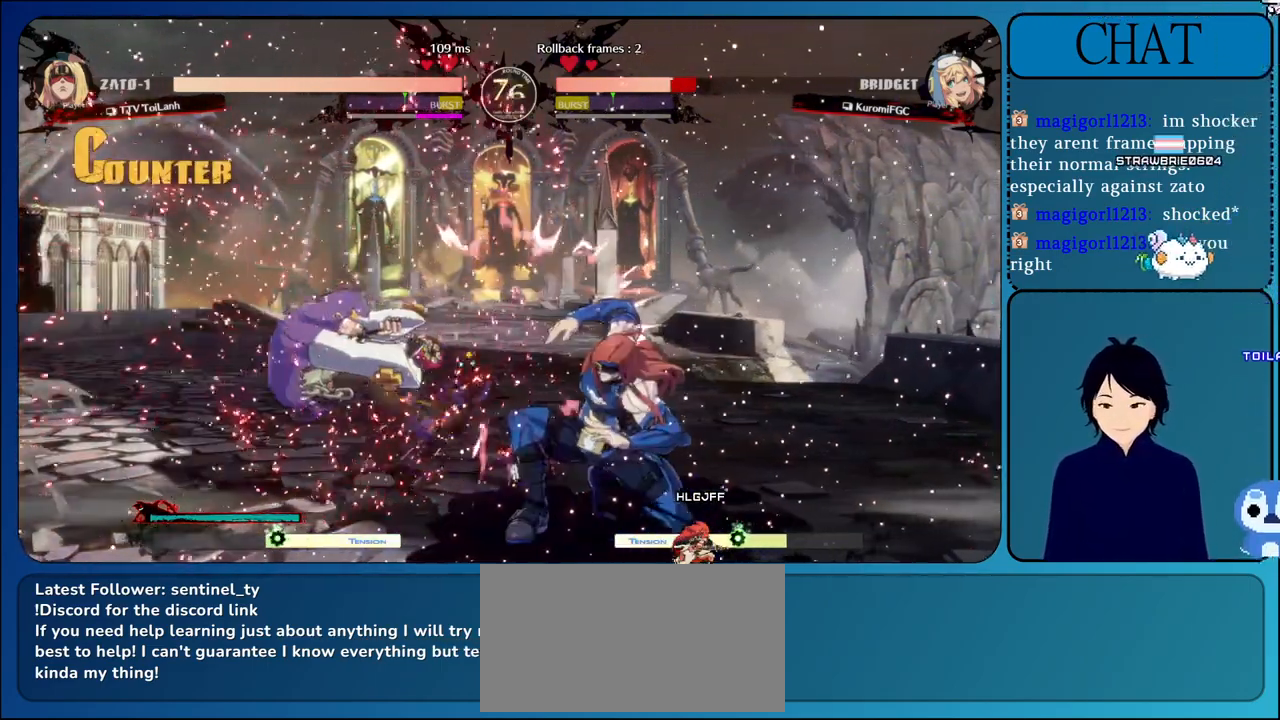
{"dt_ms": 500, "buttons": ["L2"], "left_stick": "down-left", "events": [[100, "TRIANGLE", "down"], [200, "TRIANGLE", "up"], [317, "TRIANGLE", "down"], [417, "TRIANGLE", "up"], [450, "left_stick", "down-left"]]}
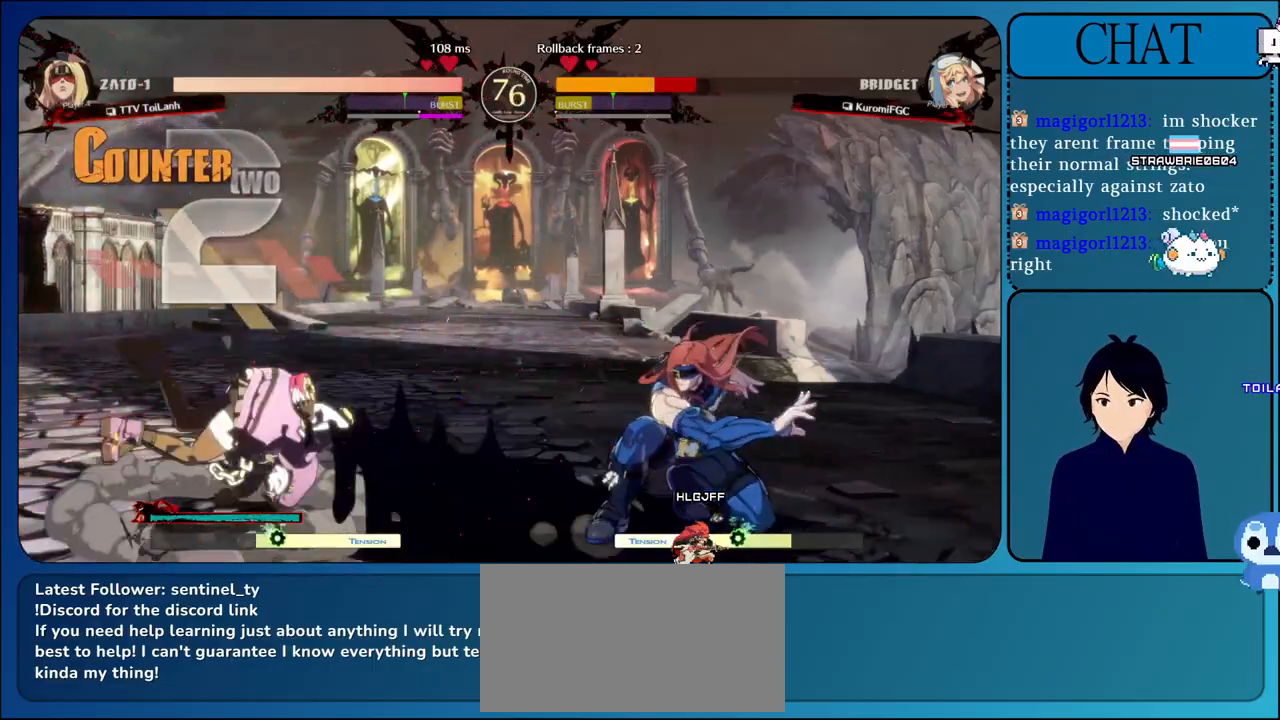
{"dt_ms": 500, "buttons": ["L2"], "left_stick": "right", "events": [[17, "TRIANGLE", "down"], [33, "left_stick", "left"], [133, "TRIANGLE", "up"], [200, "TRIANGLE", "down"], [367, "TRIANGLE", "up"], [467, "left_stick", "right"]]}
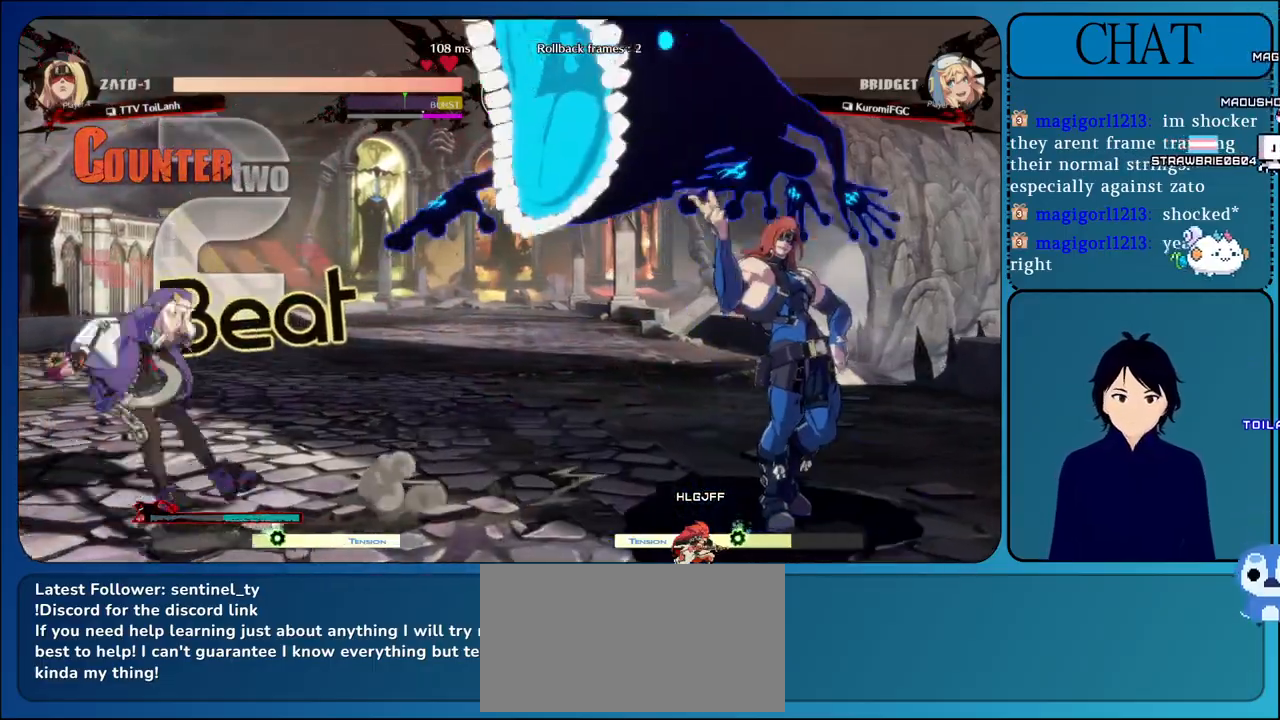
{"dt_ms": 500, "buttons": ["L2"], "left_stick": "right", "events": [[100, "left_stick", "down"], [183, "TRIANGLE", "down"], [183, "left_stick", "left"], [367, "TRIANGLE", "up"], [417, "left_stick", "up"], [483, "left_stick", "right"]]}
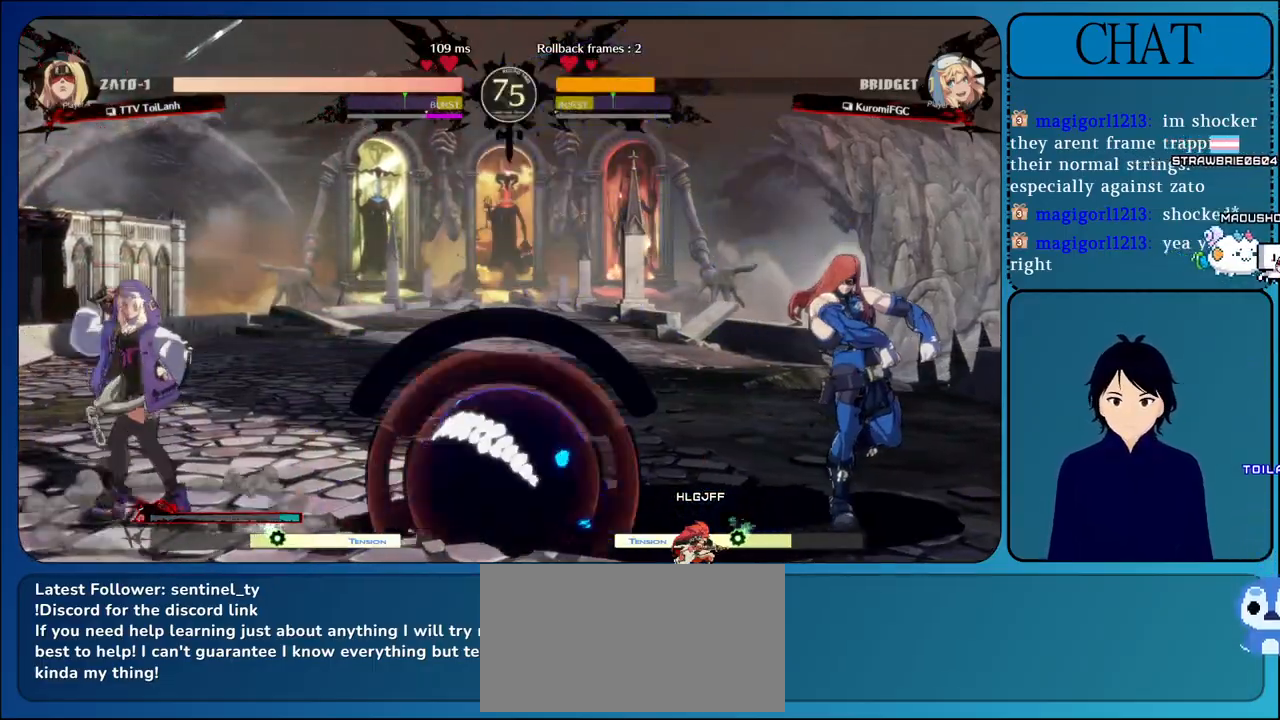
{"dt_ms": 500, "buttons": ["L2"], "left_stick": "left", "events": [[50, "left_stick", "down"], [100, "left_stick", "left"], [133, "CROSS", "down"], [250, "CROSS", "up"], [317, "CROSS", "down"], [450, "CROSS", "up"]]}
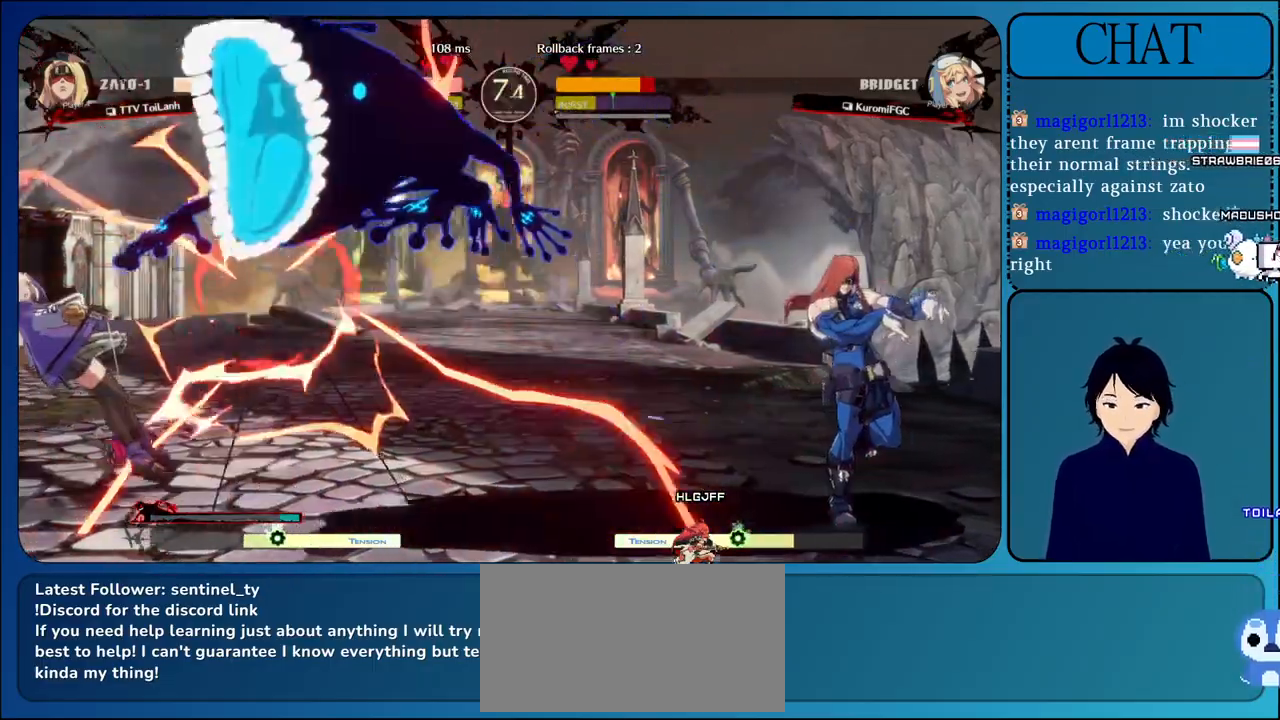
{"dt_ms": 500, "buttons": ["L1", "L2"], "left_stick": "left"}
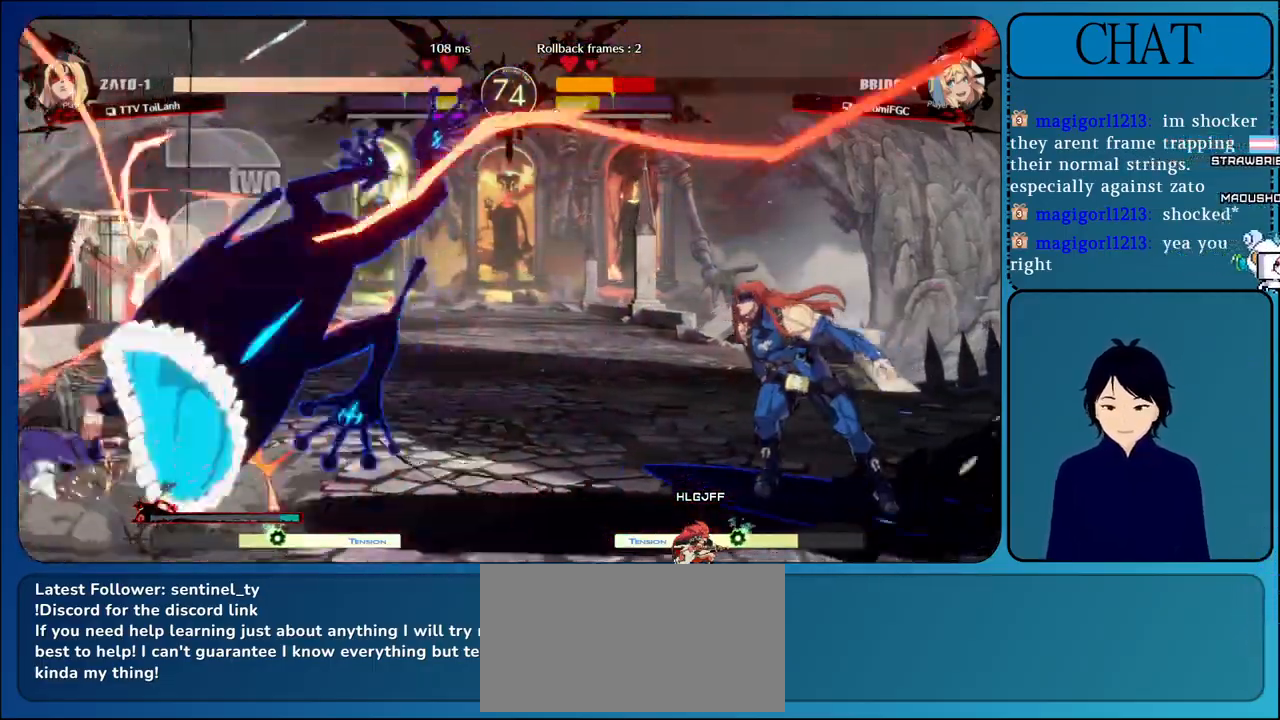
{"dt_ms": 500, "buttons": ["L1", "L2"], "left_stick": "left", "events": [[100, "L1", "up"], [183, "L1", "down"], [300, "L1", "up"], [400, "L1", "down"]]}
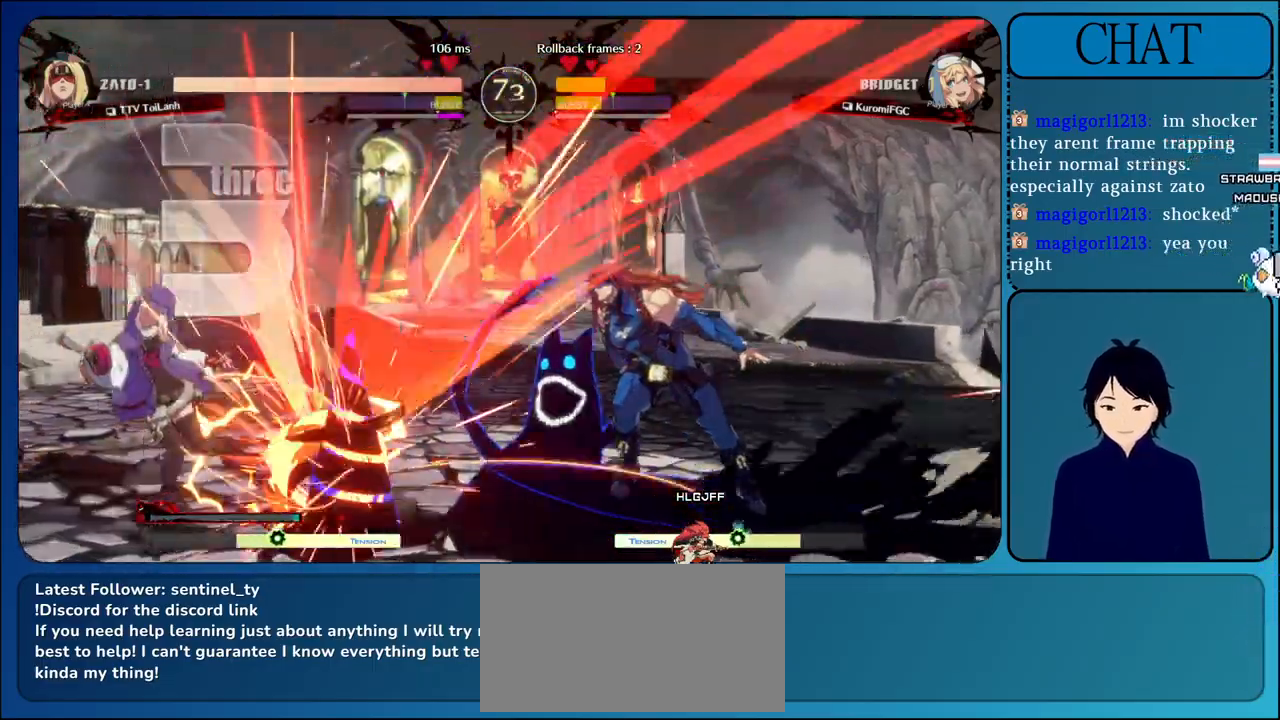
{"dt_ms": 500, "buttons": ["L2"], "left_stick": "left"}
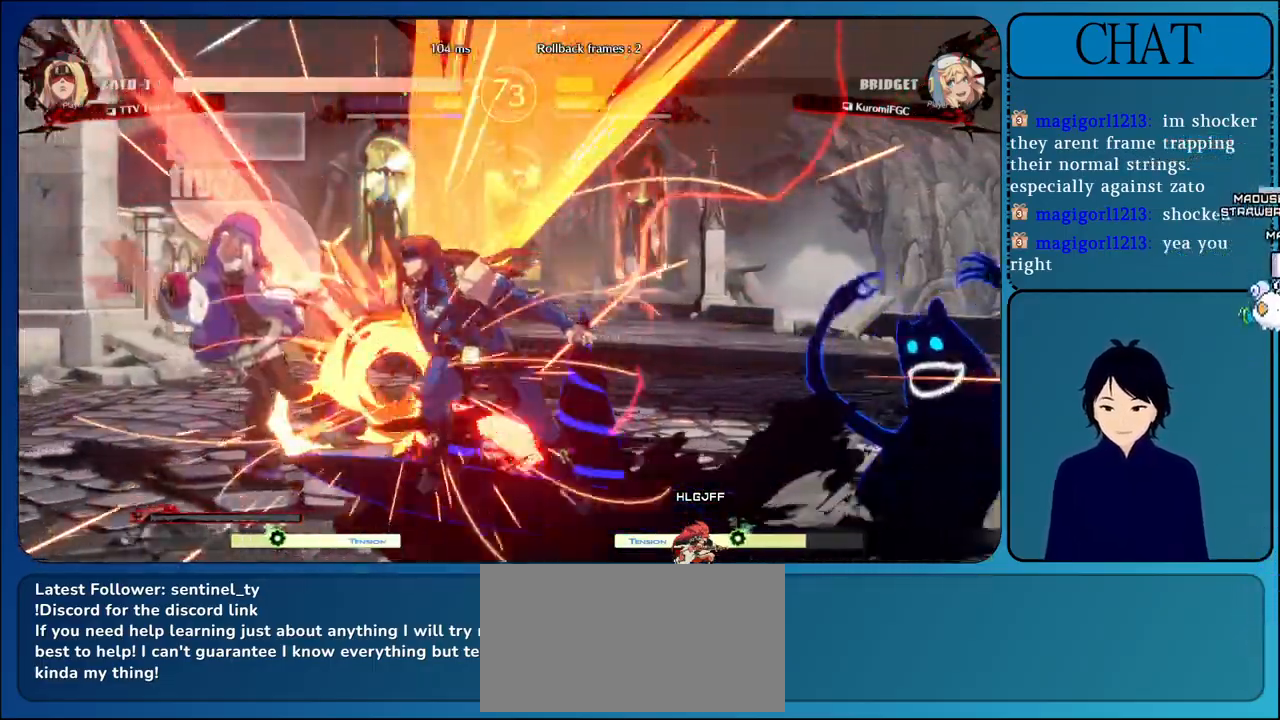
{"dt_ms": 500, "buttons": ["CIRCLE", "L2"], "left_stick": "down", "events": [[17, "left_stick", "down"], [33, "TRIANGLE", "down"], [150, "TRIANGLE", "up"], [183, "left_stick", "center"], [233, "left_stick", "down"], [250, "TRIANGLE", "down"], [333, "TRIANGLE", "up"], [367, "left_stick", "center"], [417, "left_stick", "down"], [450, "CIRCLE", "down"]]}
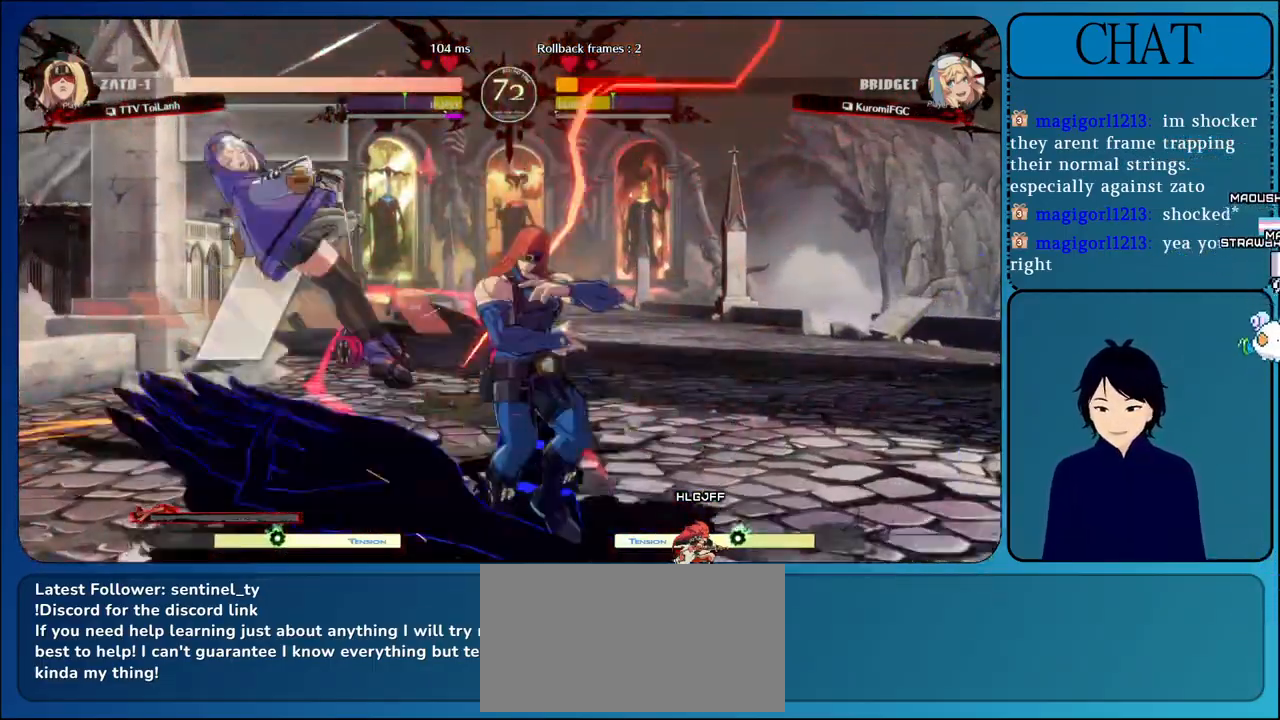
{"dt_ms": 500, "buttons": ["CIRCLE", "L2"], "left_stick": "center", "events": [[33, "CIRCLE", "up"], [100, "CIRCLE", "down"], [200, "CIRCLE", "up"], [217, "left_stick", "center"], [283, "CIRCLE", "down"], [283, "left_stick", "down"], [400, "CIRCLE", "up"], [450, "CIRCLE", "down"], [450, "left_stick", "center"]]}
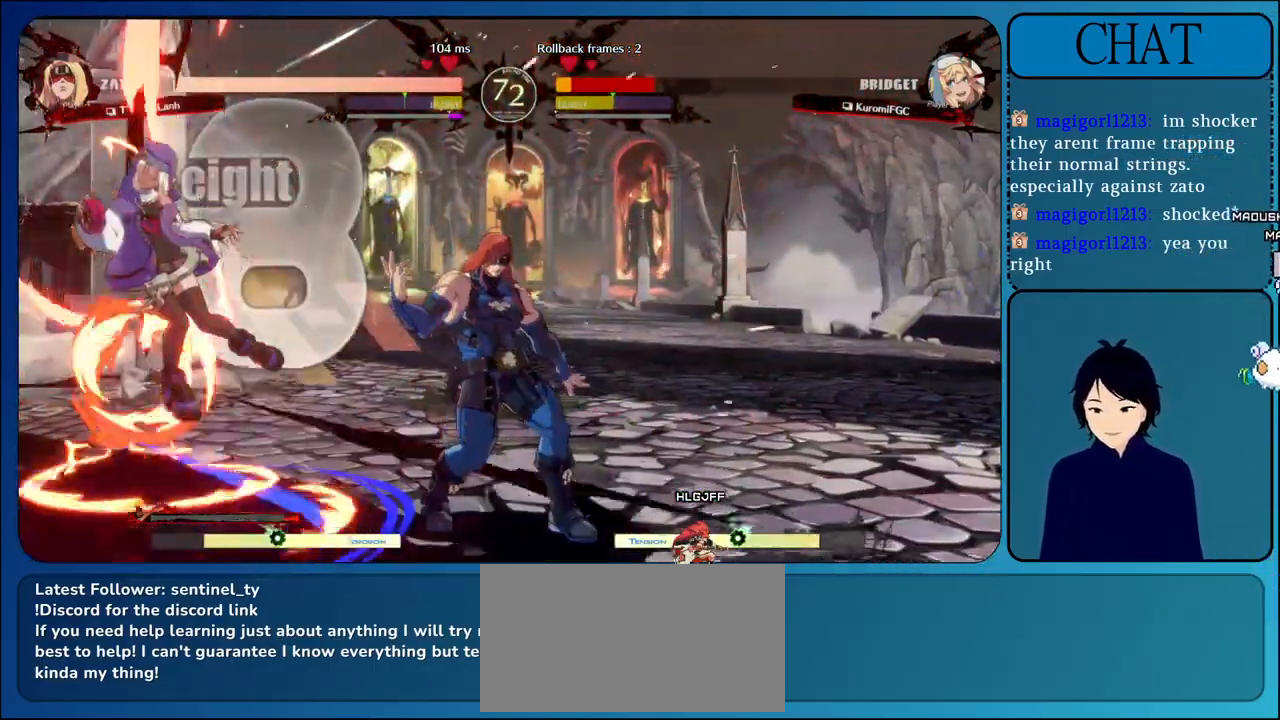
{"dt_ms": 500, "buttons": ["L2"], "left_stick": "left", "events": [[83, "CIRCLE", "up"], [83, "left_stick", "down-right"], [150, "left_stick", "up-right"], [233, "left_stick", "left"], [317, "left_stick", "down"], [367, "left_stick", "right"], [483, "left_stick", "left"]]}
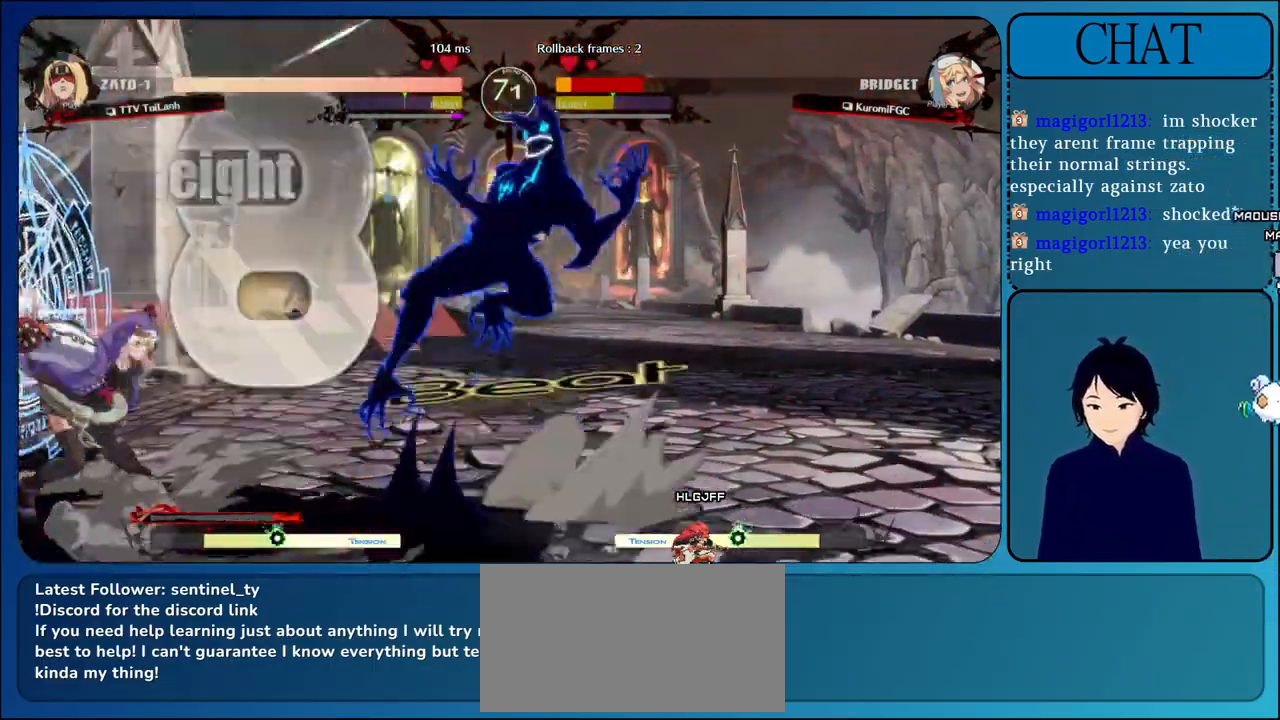
{"dt_ms": 500, "buttons": ["L2"], "left_stick": "center", "events": [[17, "TRIANGLE", "down"], [133, "left_stick", "center"], [217, "TRIANGLE", "up"]]}
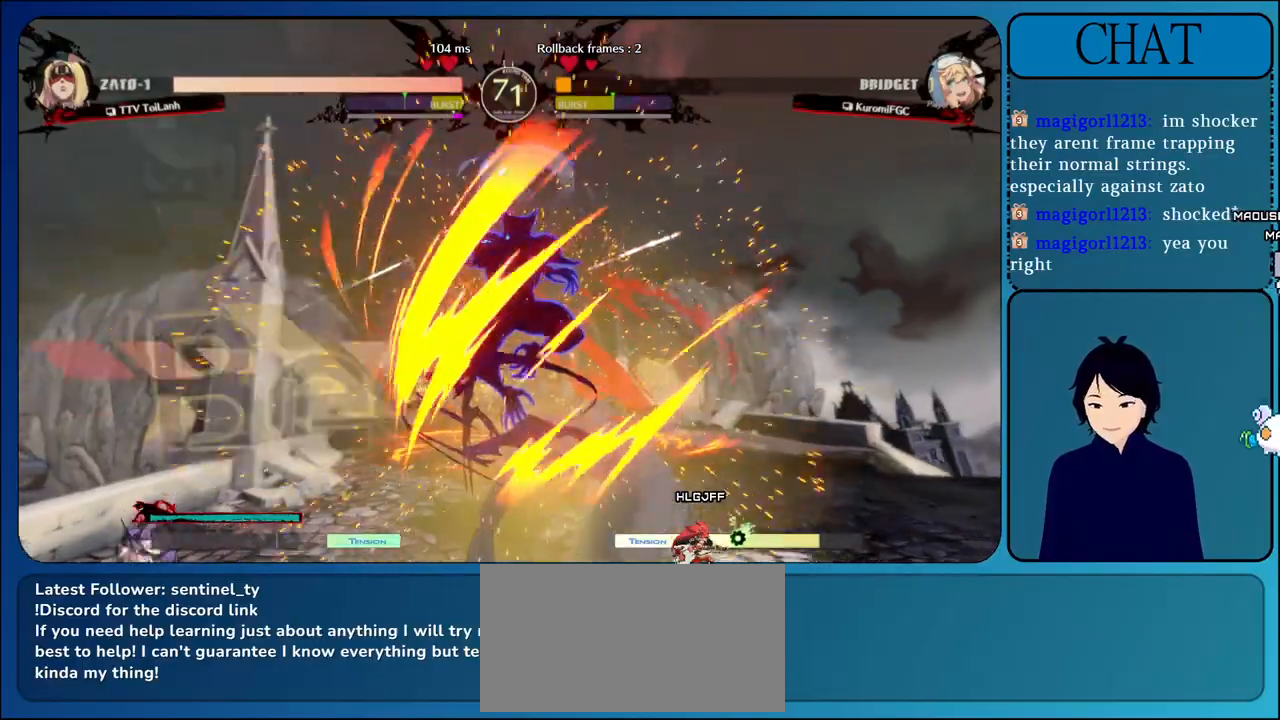
{"dt_ms": 500, "buttons": ["CROSS", "L2"], "left_stick": "center", "events": [[250, "CROSS", "down"], [400, "CROSS", "up"], [500, "CROSS", "down"]]}
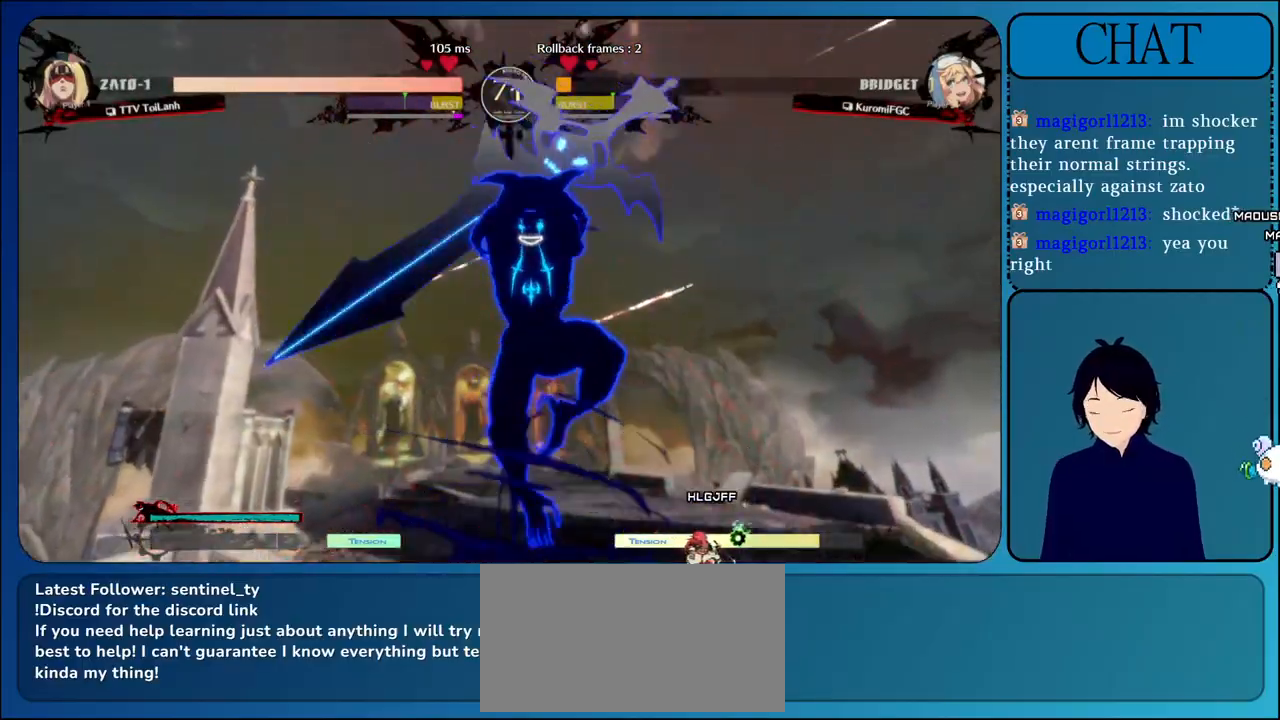
{"dt_ms": 500, "buttons": ["CROSS", "L2"], "left_stick": "center", "events": [[150, "CROSS", "up"], [217, "CROSS", "down"], [383, "CROSS", "up"], [450, "CROSS", "down"]]}
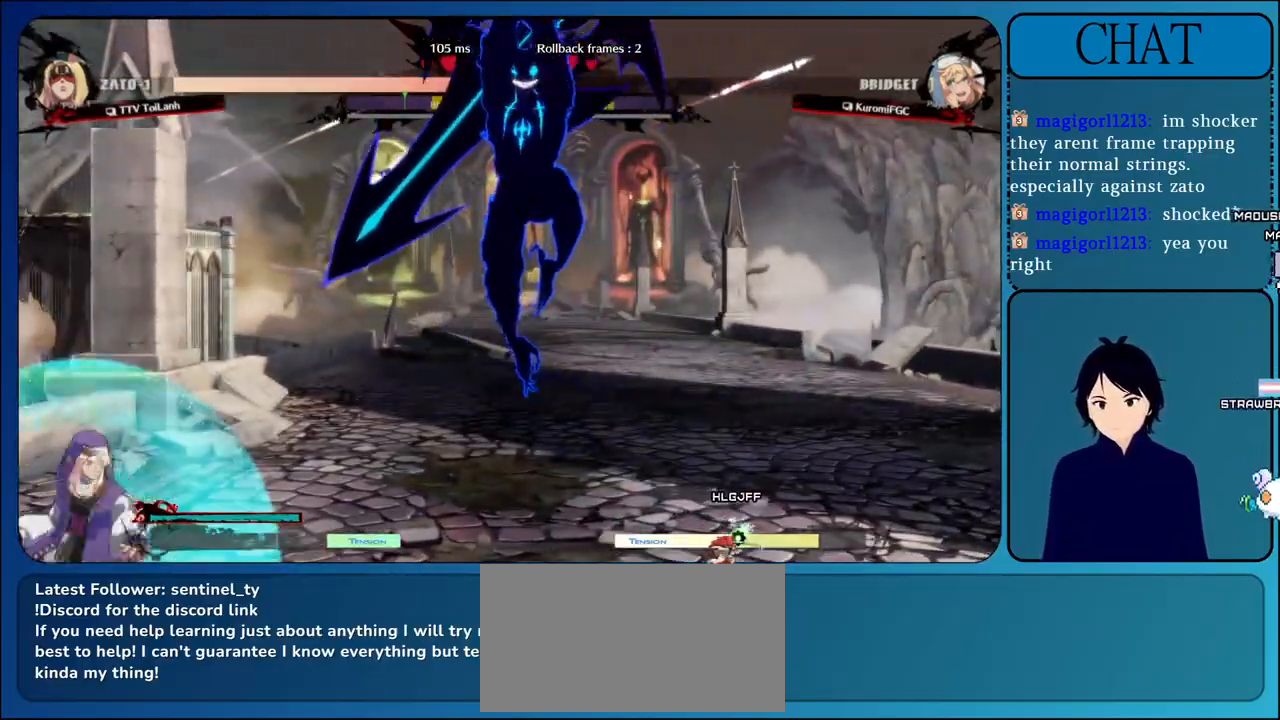
{"dt_ms": 500, "buttons": ["CROSS", "L2"], "left_stick": "center", "events": [[117, "CROSS", "up"], [183, "CROSS", "down"], [350, "CROSS", "up"], [417, "CROSS", "down"]]}
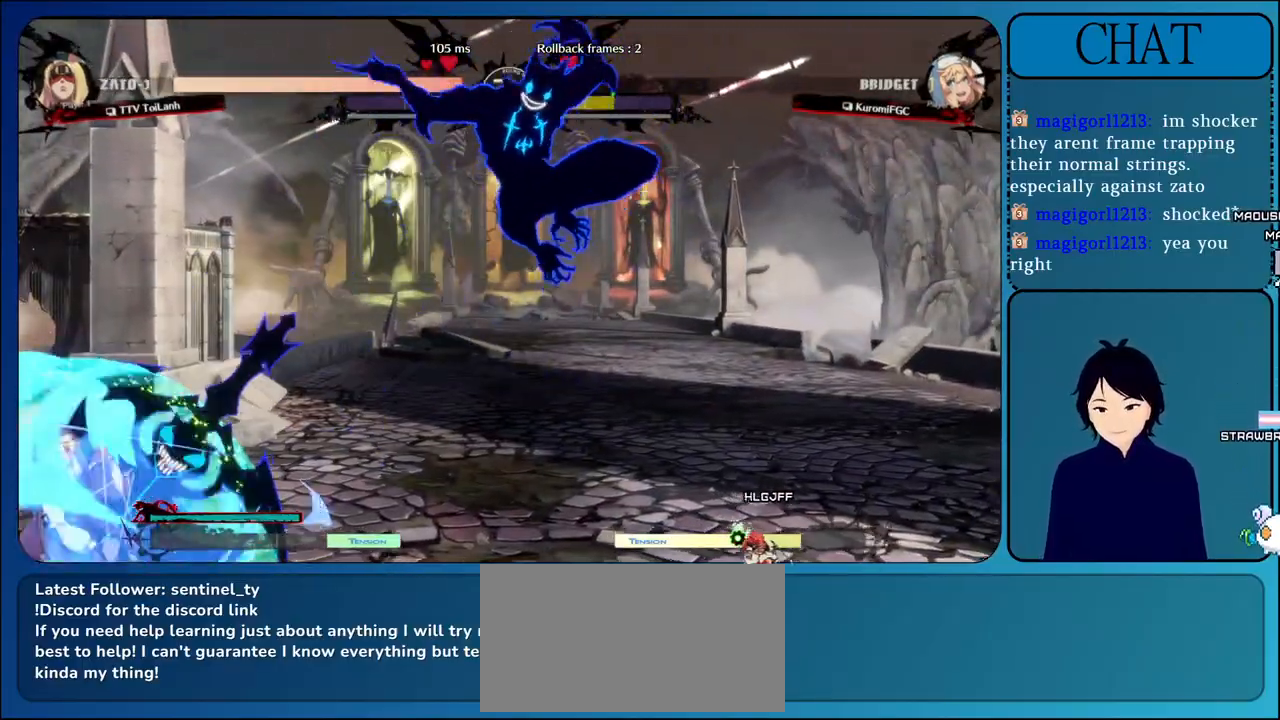
{"dt_ms": 500, "buttons": ["L2"], "left_stick": "center", "events": [[67, "CROSS", "up"], [133, "CROSS", "down"], [283, "CROSS", "up"], [350, "CROSS", "down"], [500, "CROSS", "up"]]}
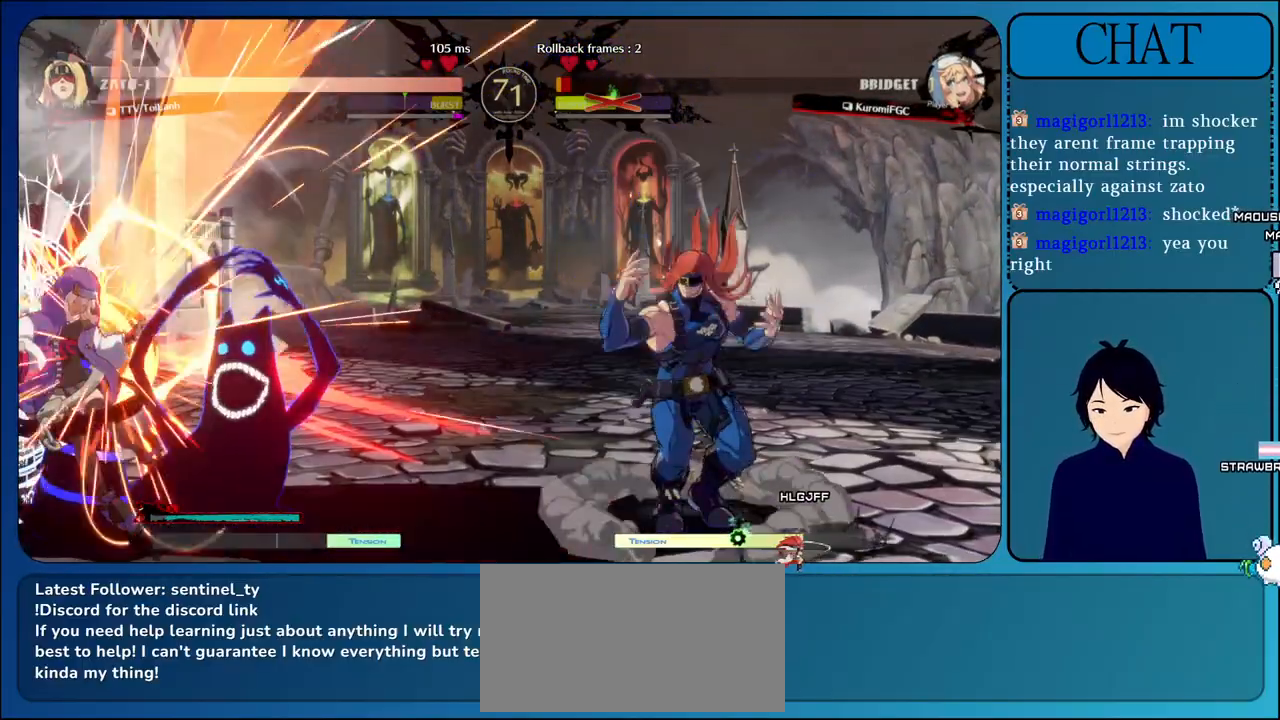
{"dt_ms": 500, "buttons": ["L2"], "left_stick": "left", "events": [[83, "left_stick", "left"], [150, "L1", "down"], [267, "L1", "up"], [350, "L1", "down"], [500, "L1", "up"]]}
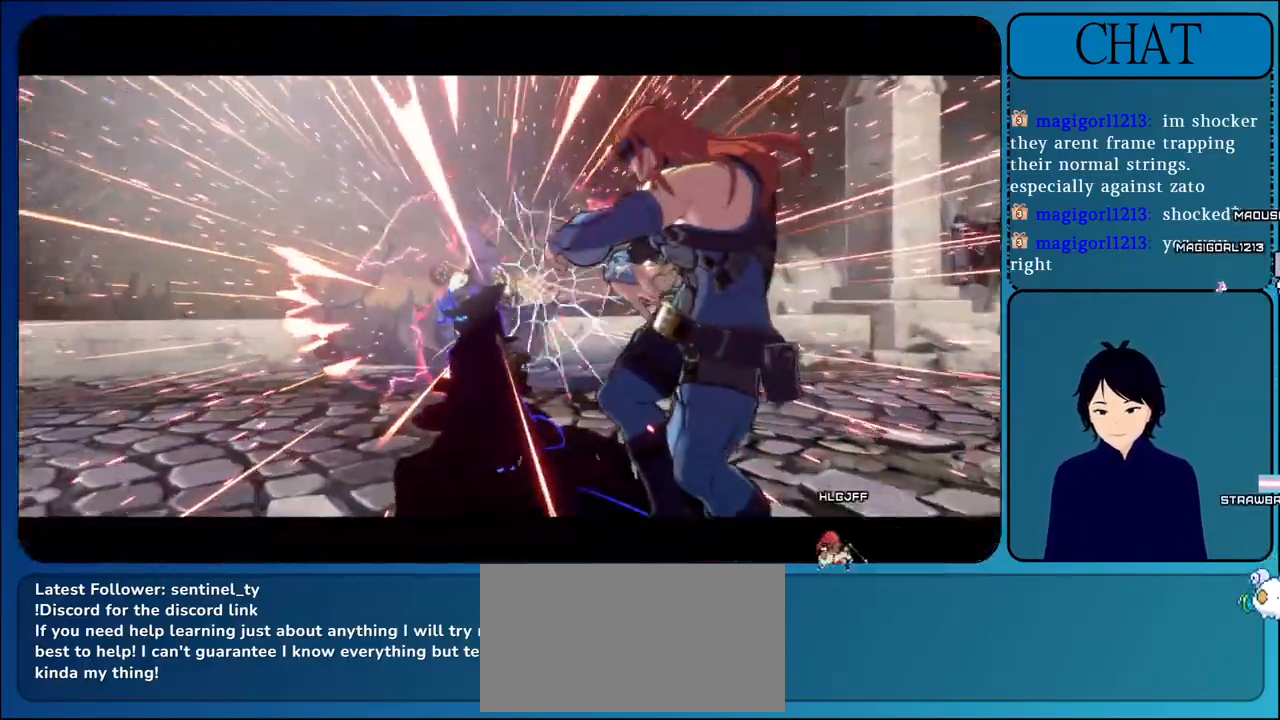
{"dt_ms": 500, "buttons": ["L2"], "left_stick": "left", "events": []}